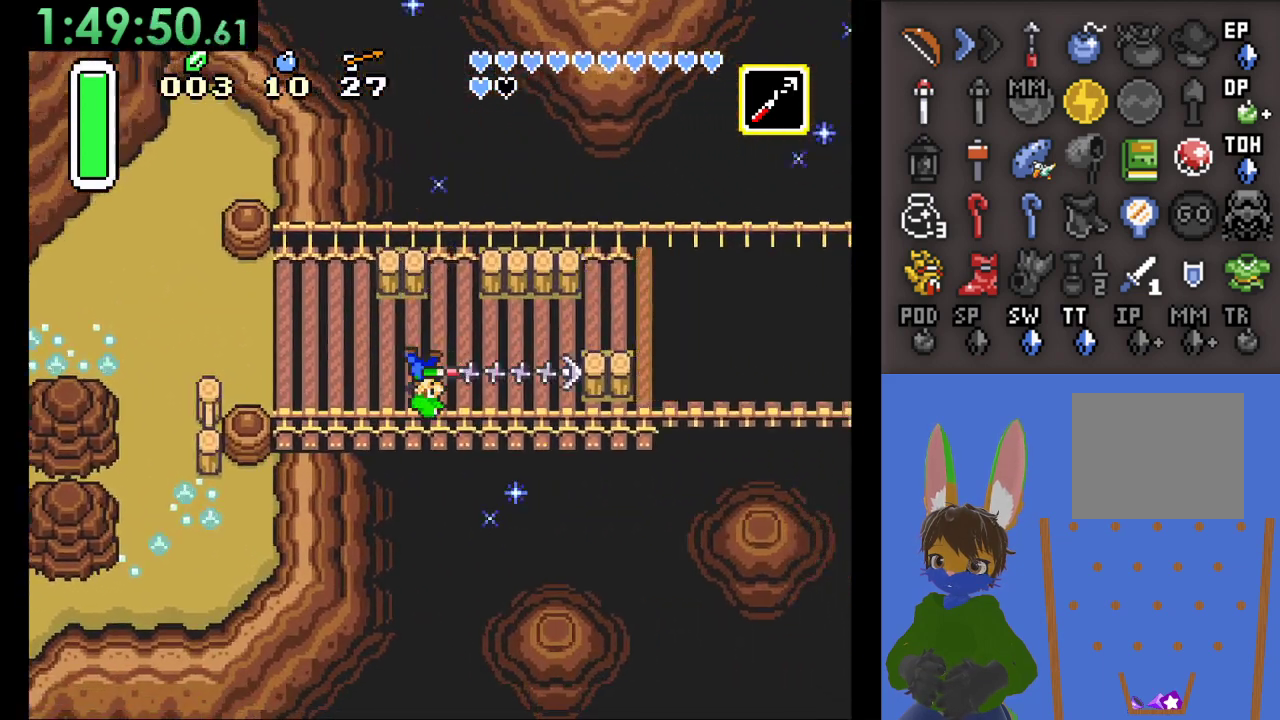
Gameplay with a controller (PlayStation layout); each line is a JSON object with the inputs held at the frame after it. "events" lists button and stick changes between this image and that frame as [ms after this image, input, new state], when the widget could be followed in between.
{"buttons": [], "left_stick": "right", "right_stick": "center", "events": [[100, "left_stick", "up-right"], [433, "left_stick", "right"]]}
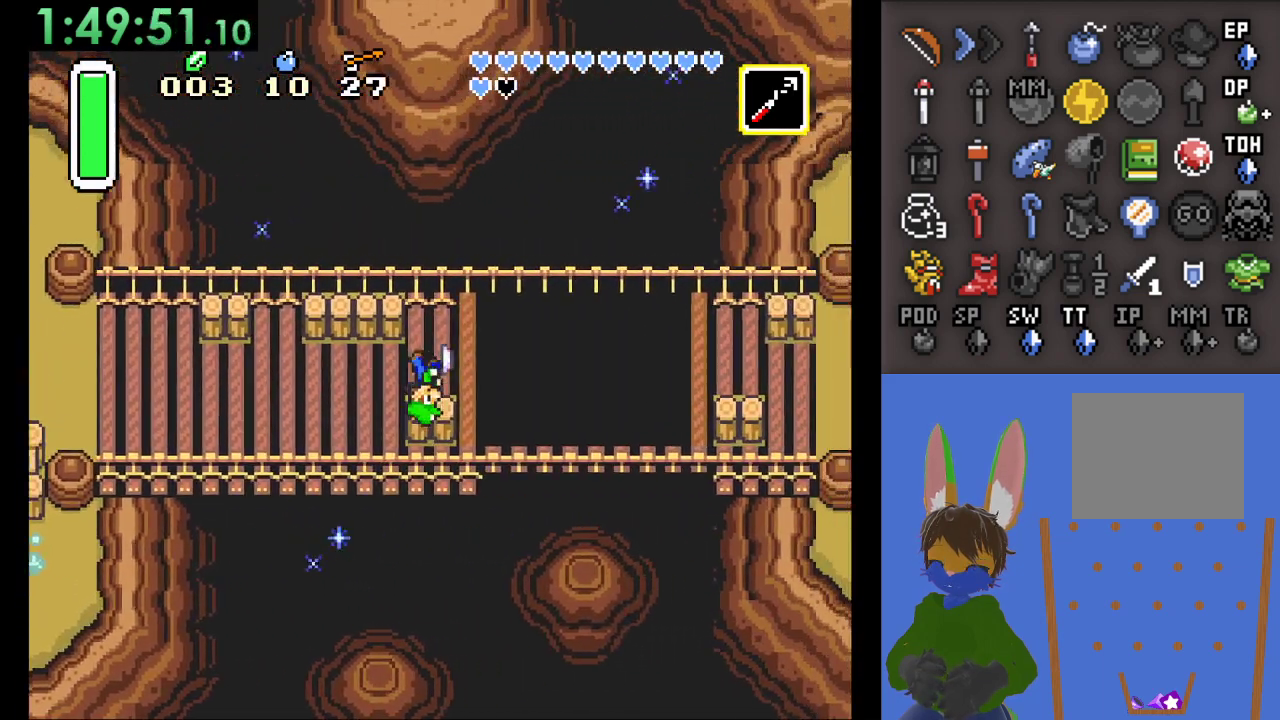
{"buttons": [], "left_stick": "right", "right_stick": "center", "events": [[200, "SQUARE", "down"], [433, "SQUARE", "up"]]}
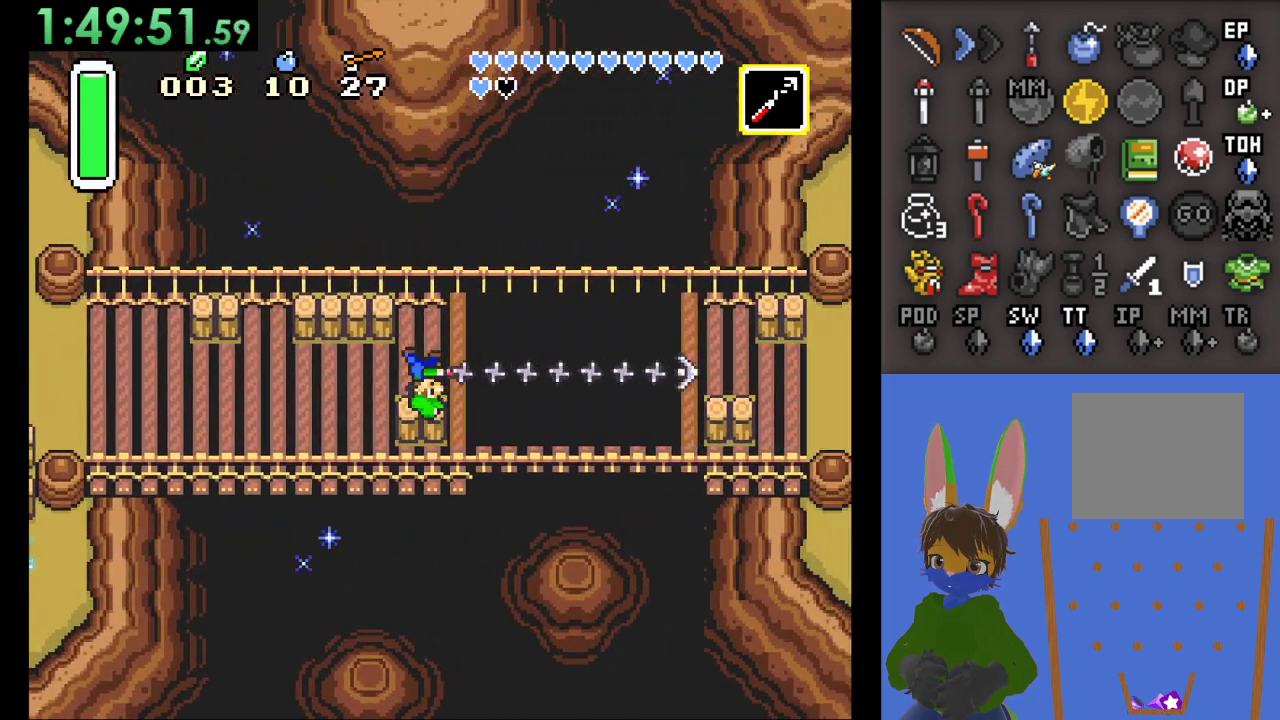
{"buttons": [], "left_stick": "right", "right_stick": "center", "events": [[167, "left_stick", "center"], [367, "left_stick", "right"]]}
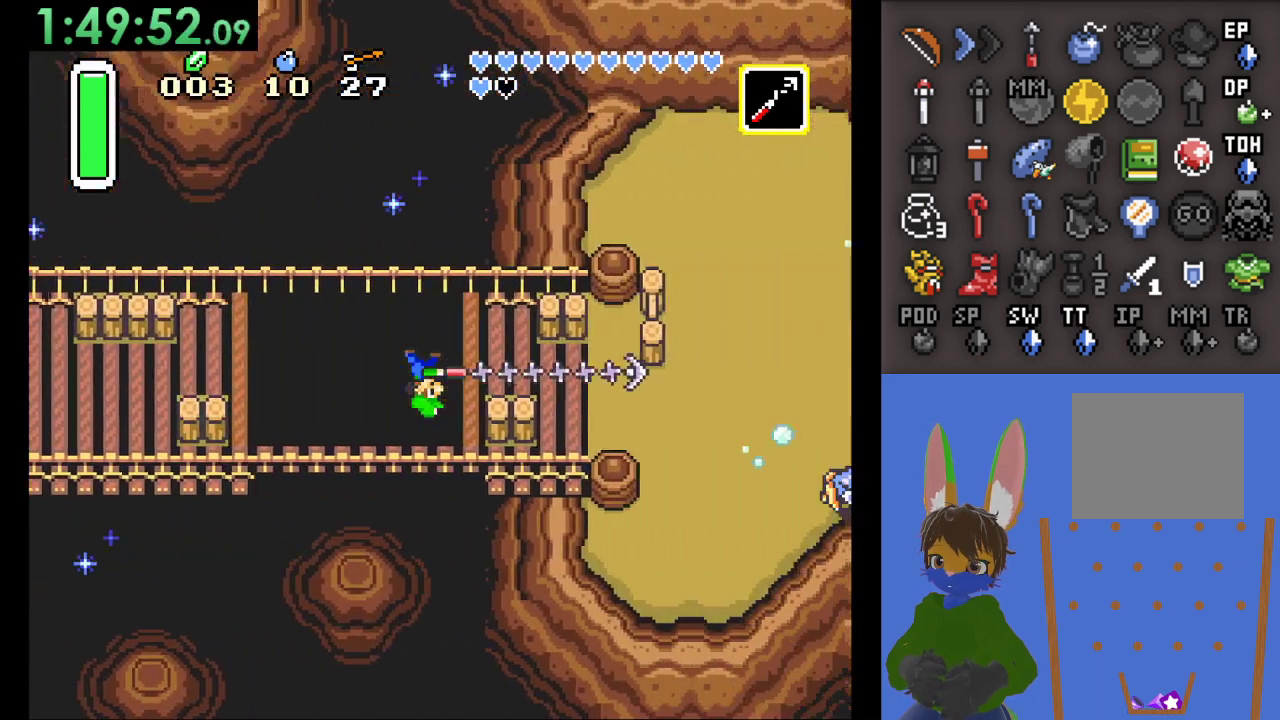
{"buttons": [], "left_stick": "down-right", "right_stick": "center", "events": [[233, "left_stick", "down-right"]]}
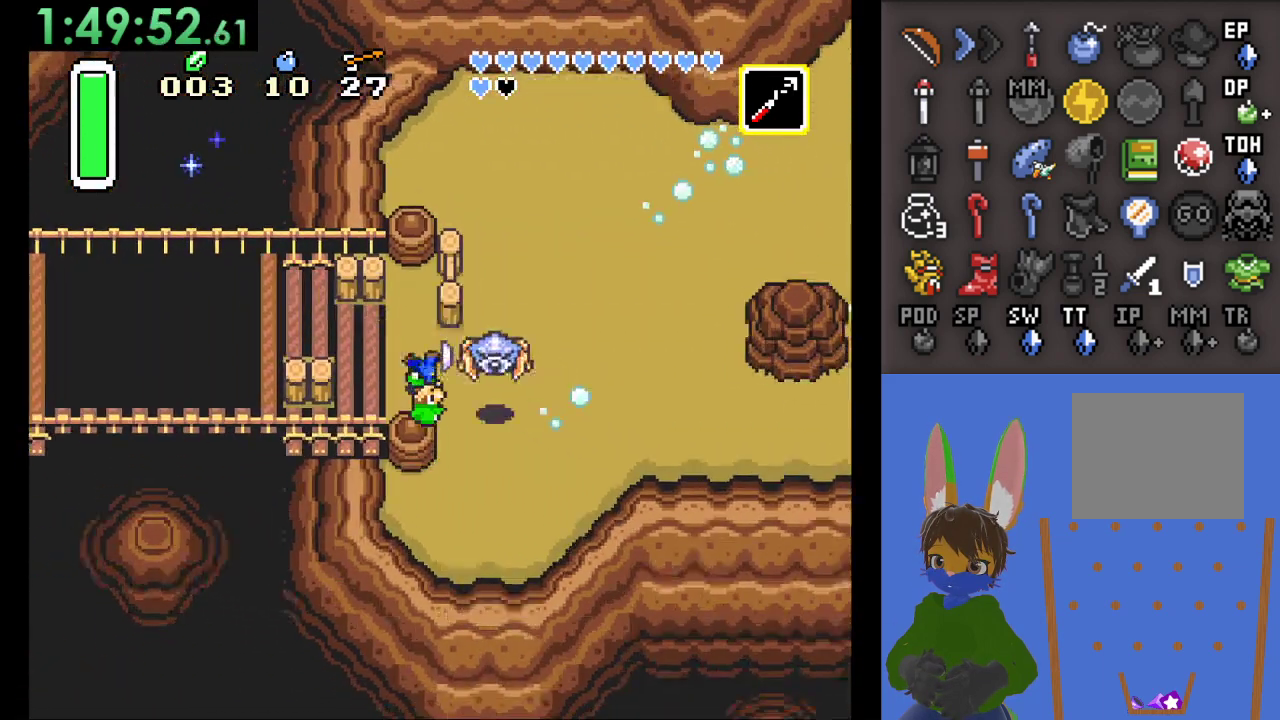
{"buttons": [], "left_stick": "down-right", "right_stick": "center", "events": []}
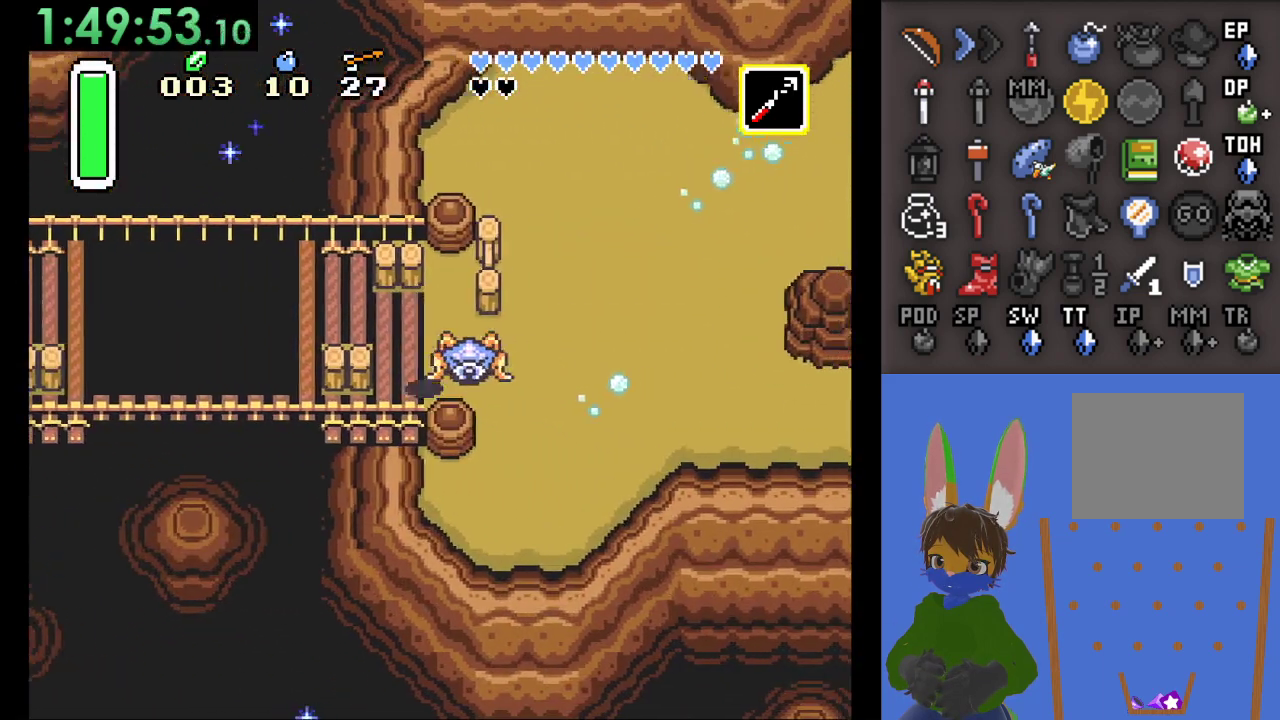
{"buttons": [], "left_stick": "down-right", "right_stick": "center", "events": [[67, "CROSS", "down"], [467, "CROSS", "up"]]}
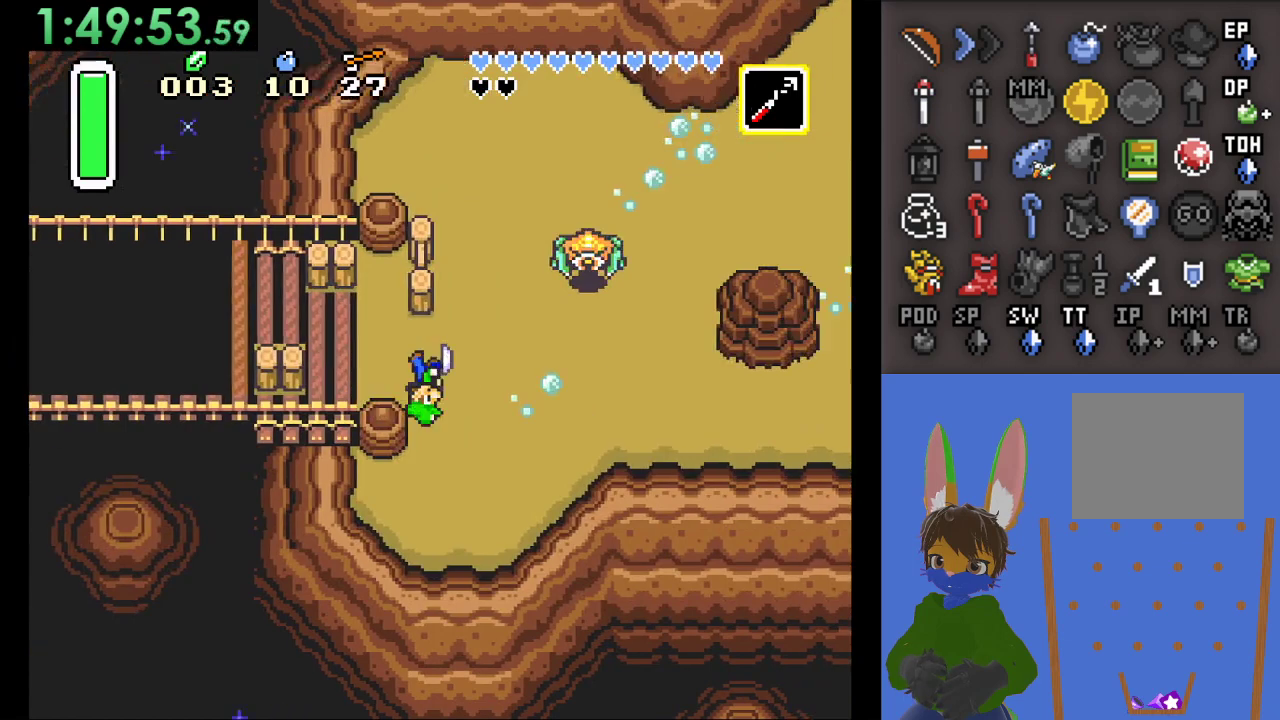
{"buttons": ["CIRCLE"], "left_stick": "down-right", "right_stick": "center", "events": [[467, "CIRCLE", "down"]]}
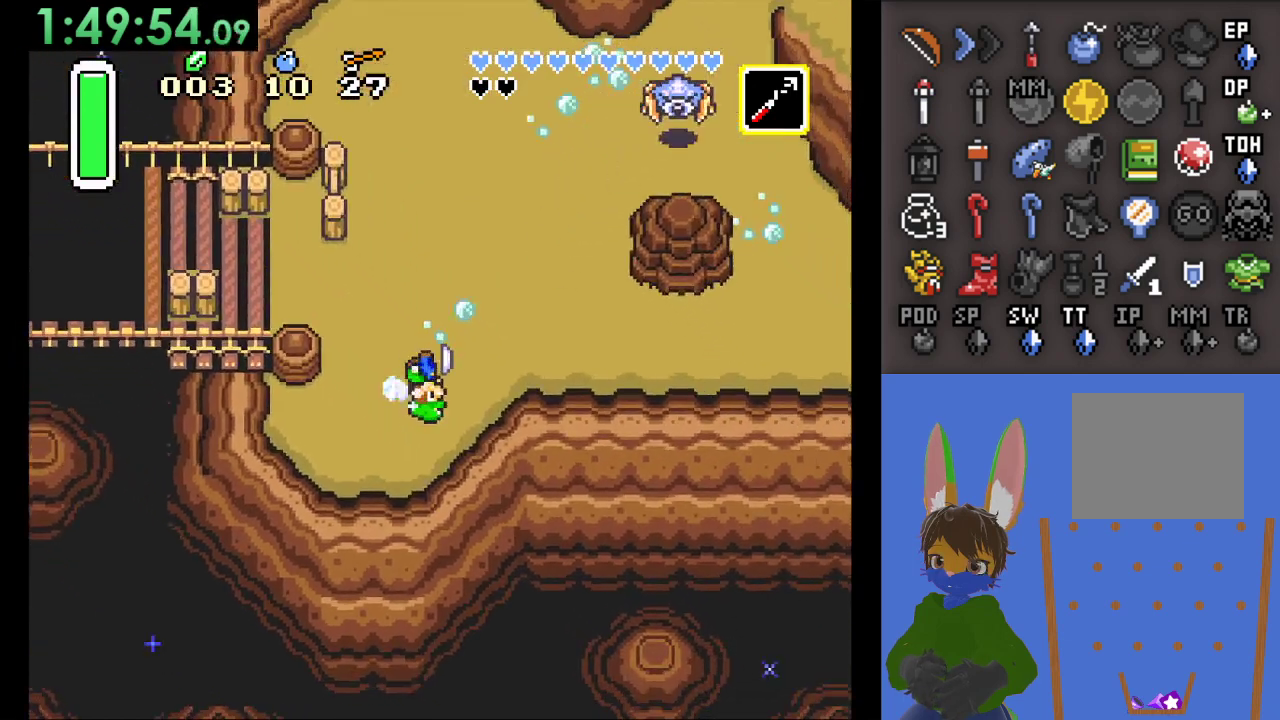
{"buttons": ["CIRCLE"], "left_stick": "right", "right_stick": "center", "events": [[200, "left_stick", "right"]]}
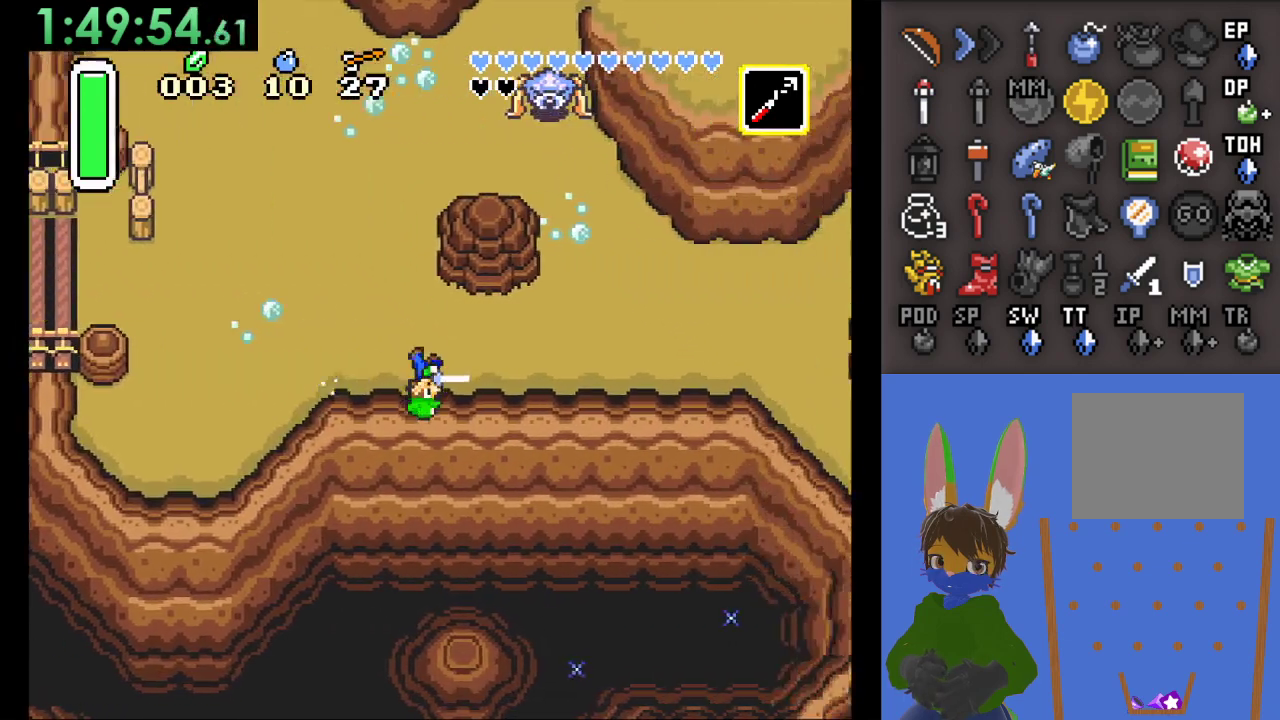
{"buttons": [], "left_stick": "down-right", "right_stick": "center", "events": [[467, "left_stick", "down-right"], [500, "CIRCLE", "up"]]}
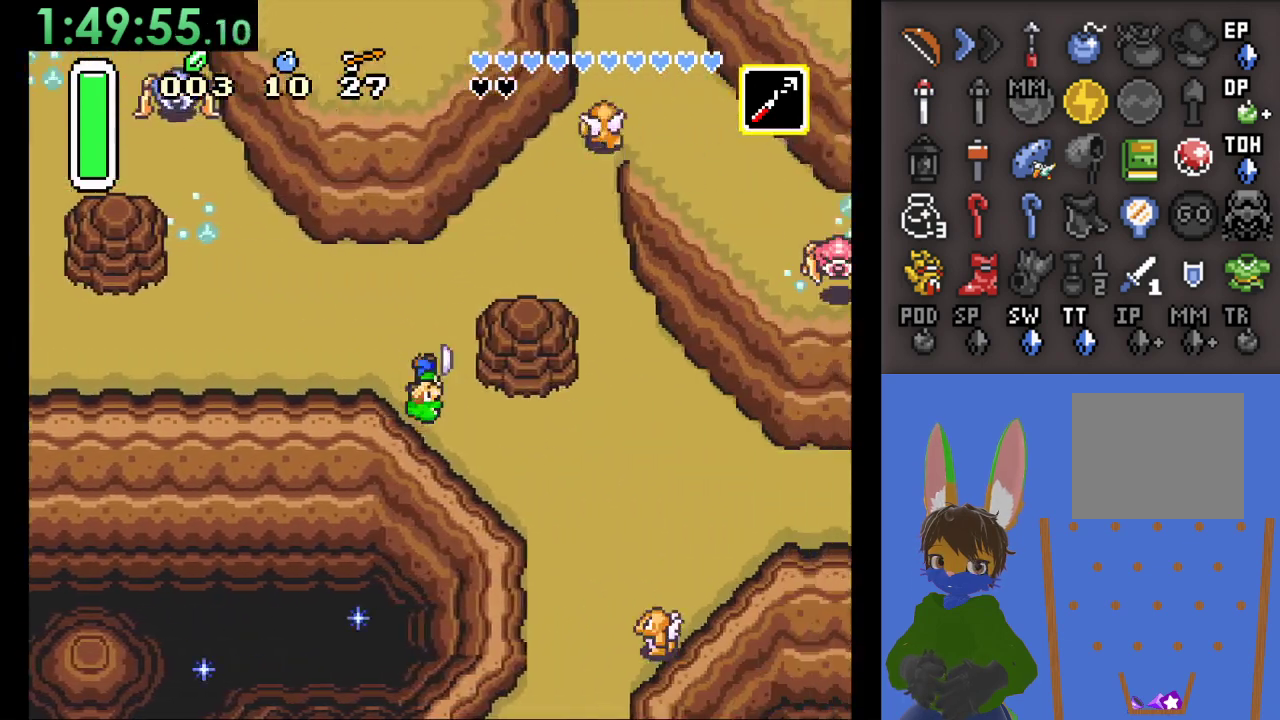
{"buttons": [], "left_stick": "down-right", "right_stick": "center", "events": []}
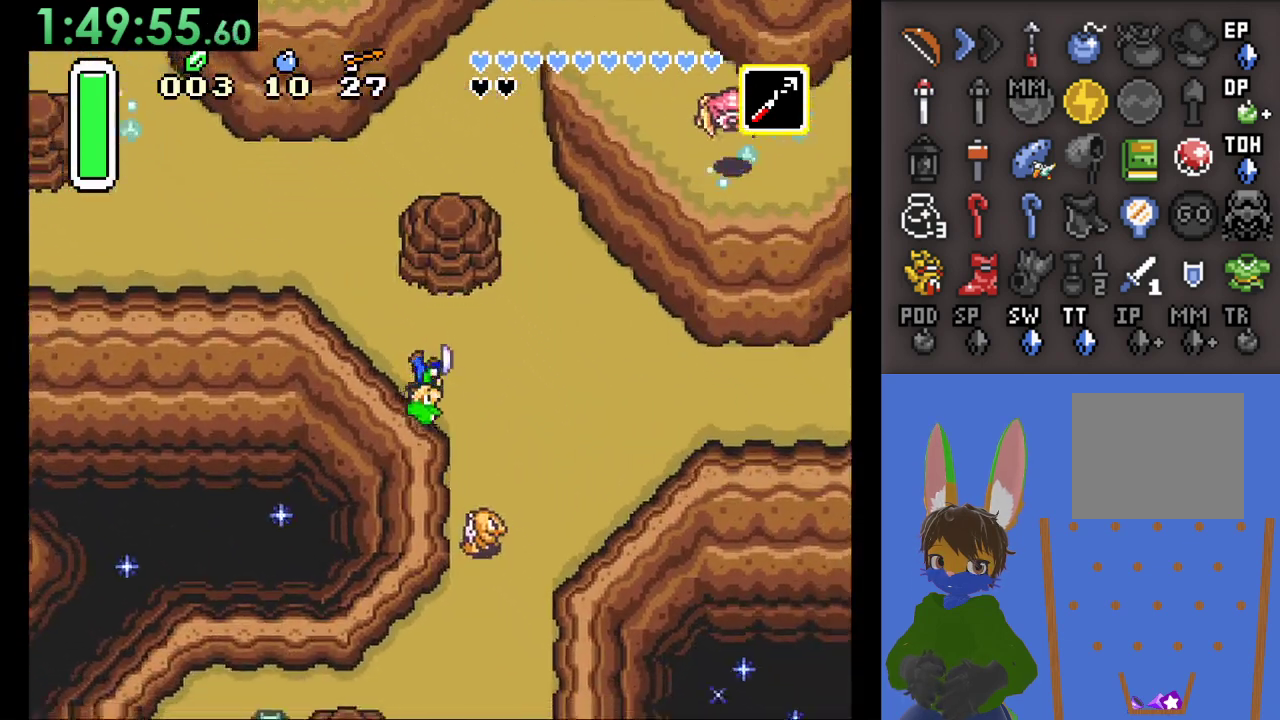
{"buttons": [], "left_stick": "down", "right_stick": "center", "events": [[300, "SQUARE", "down"], [300, "left_stick", "down"], [467, "SQUARE", "up"]]}
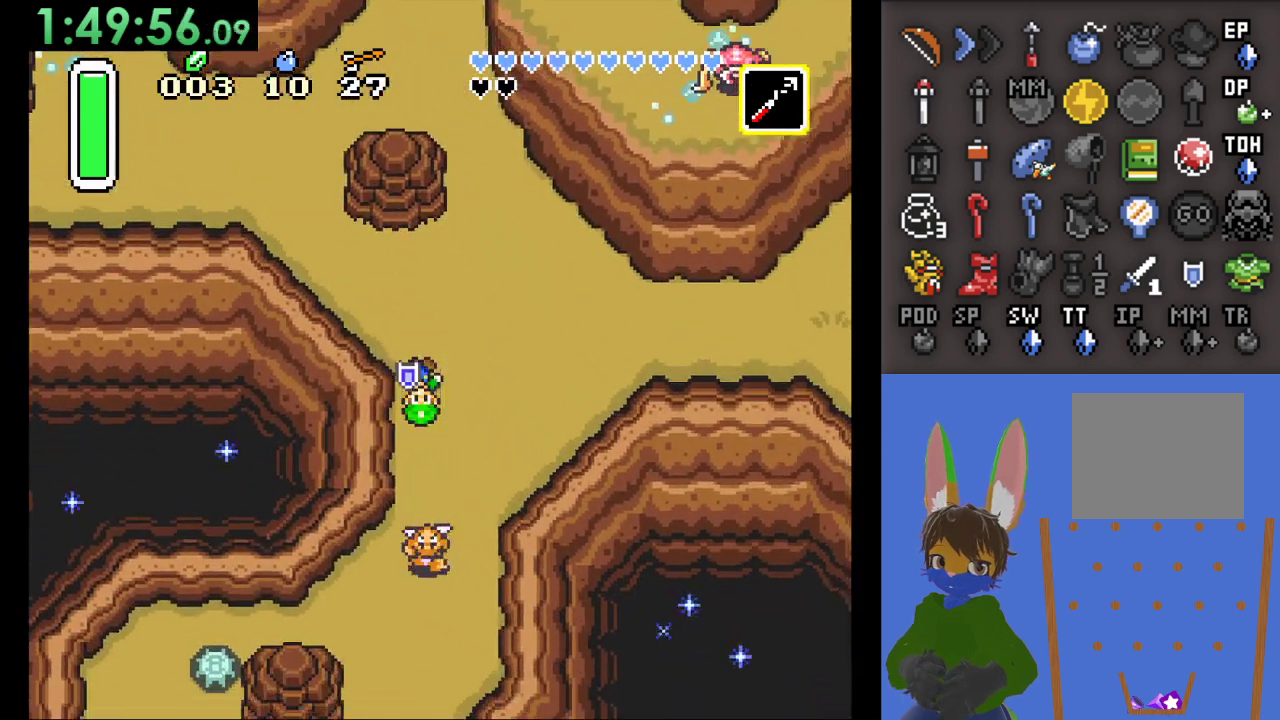
{"buttons": [], "left_stick": "down", "right_stick": "center", "events": [[233, "SQUARE", "down"], [400, "SQUARE", "up"]]}
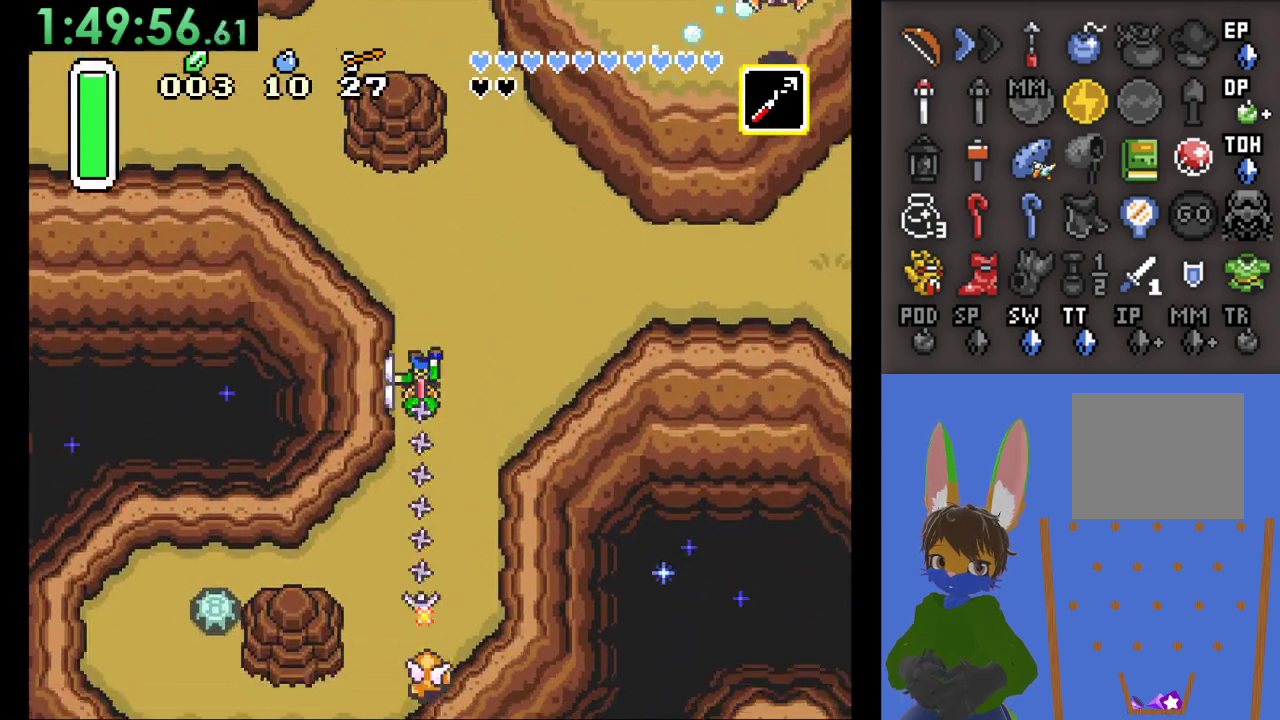
{"buttons": [], "left_stick": "down", "right_stick": "center", "events": []}
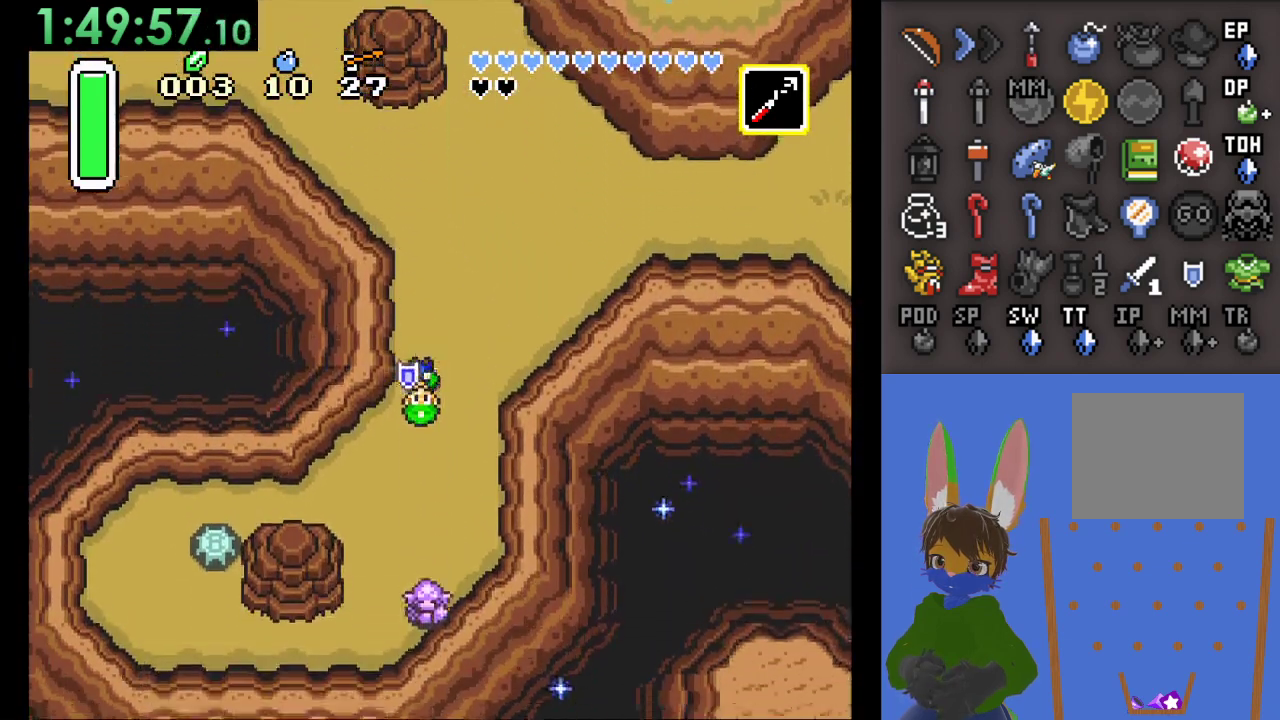
{"buttons": [], "left_stick": "down-left", "right_stick": "center", "events": [[167, "left_stick", "down-left"]]}
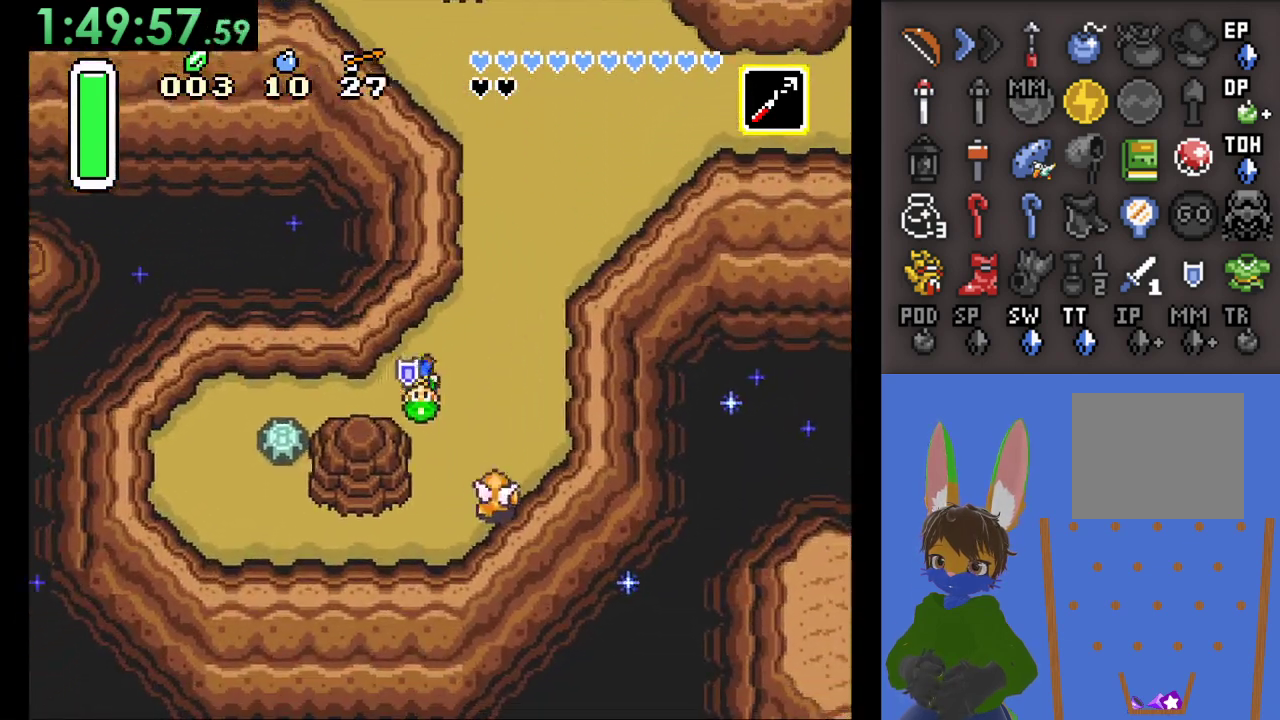
{"buttons": [], "left_stick": "left", "right_stick": "center", "events": [[100, "left_stick", "left"]]}
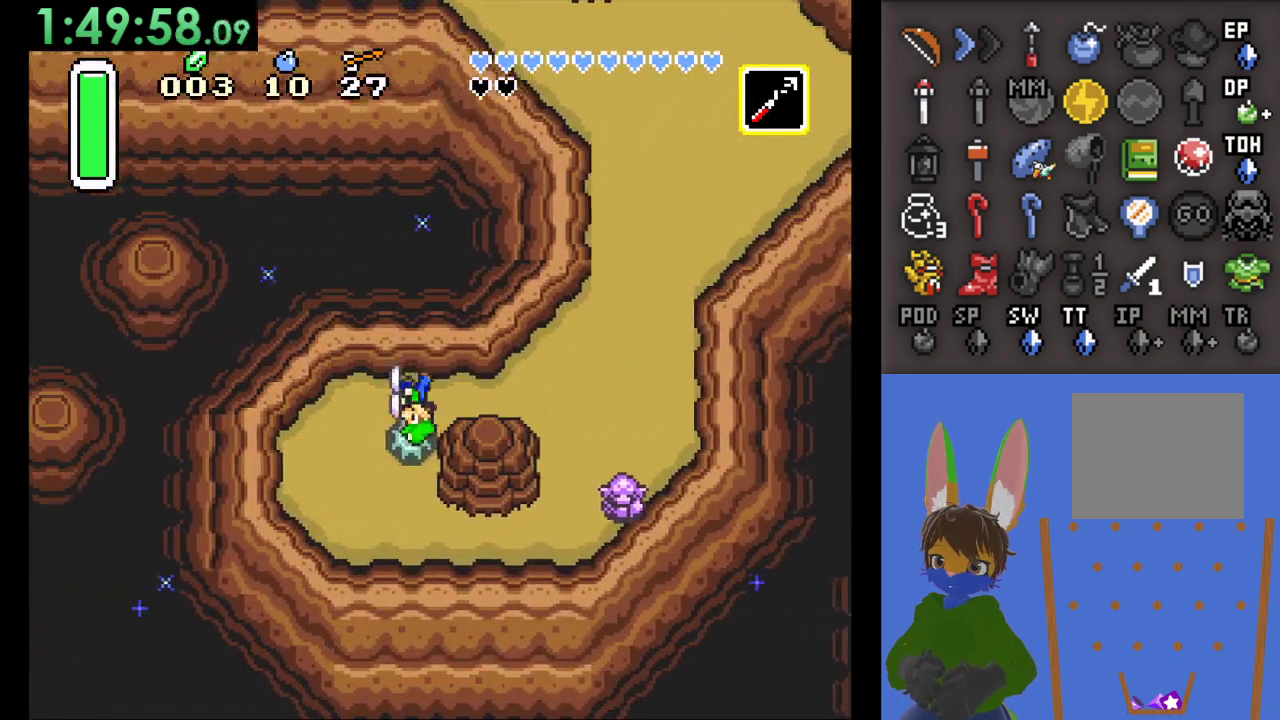
{"buttons": [], "left_stick": "down", "right_stick": "center", "events": [[67, "left_stick", "down"], [133, "CIRCLE", "down"], [333, "CIRCLE", "up"]]}
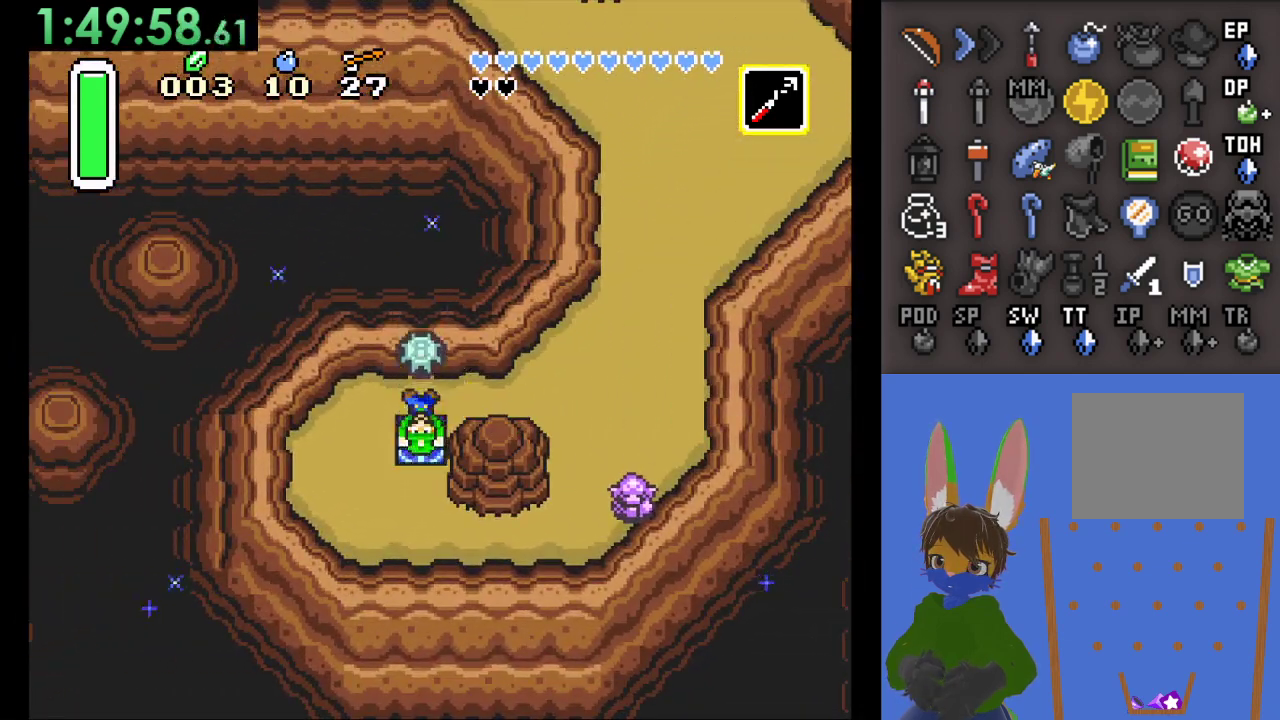
{"buttons": ["CIRCLE"], "left_stick": "down", "right_stick": "center", "events": [[33, "CIRCLE", "down"]]}
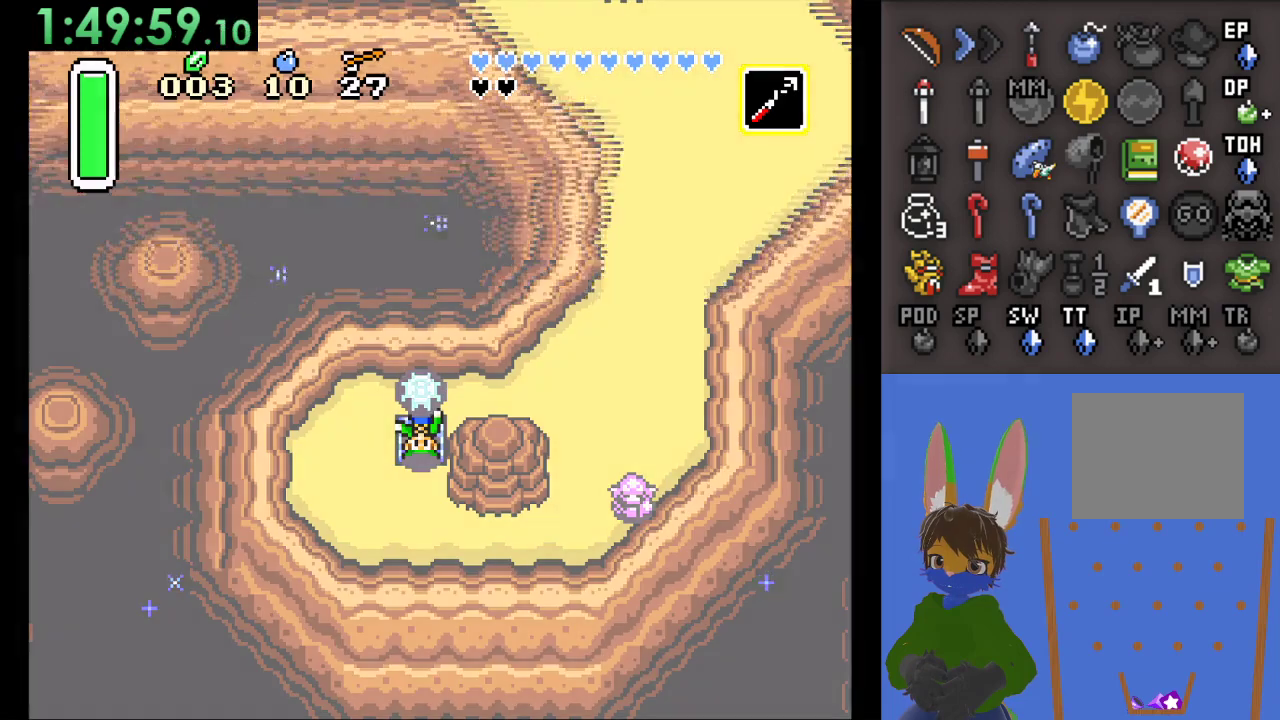
{"buttons": ["CIRCLE"], "left_stick": "down", "right_stick": "center", "events": []}
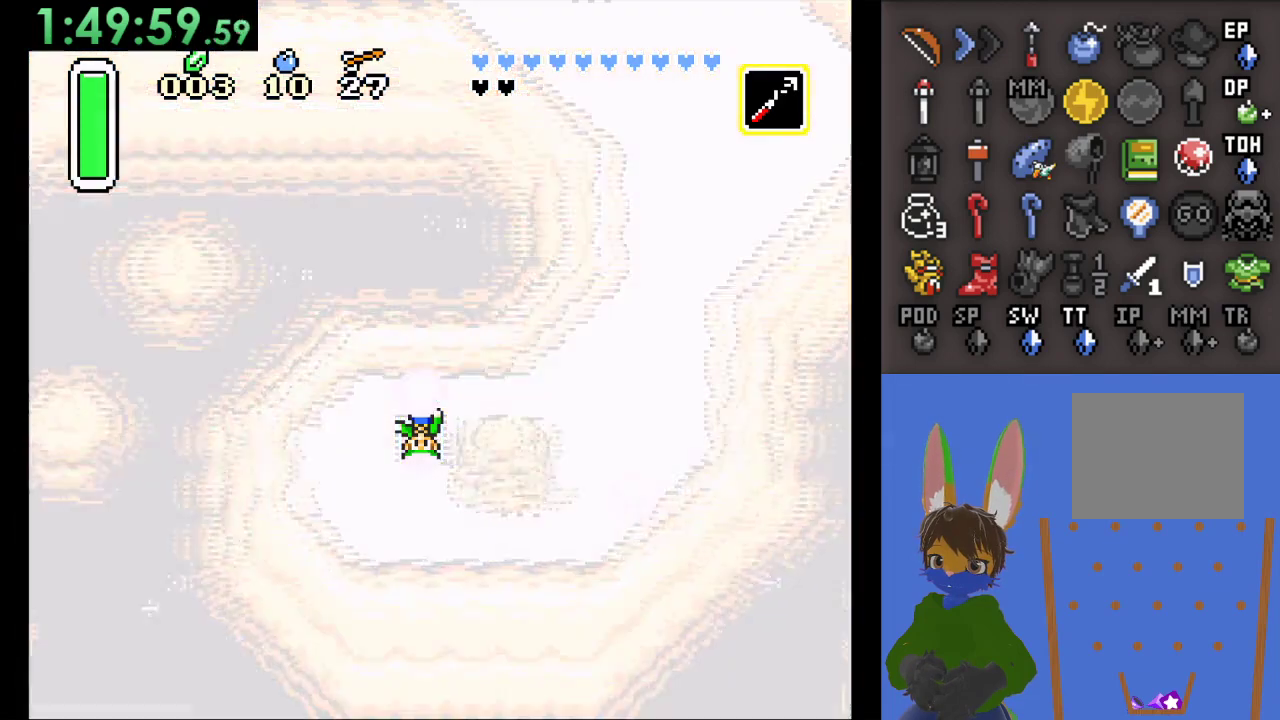
{"buttons": ["CIRCLE"], "left_stick": "down", "right_stick": "center", "events": []}
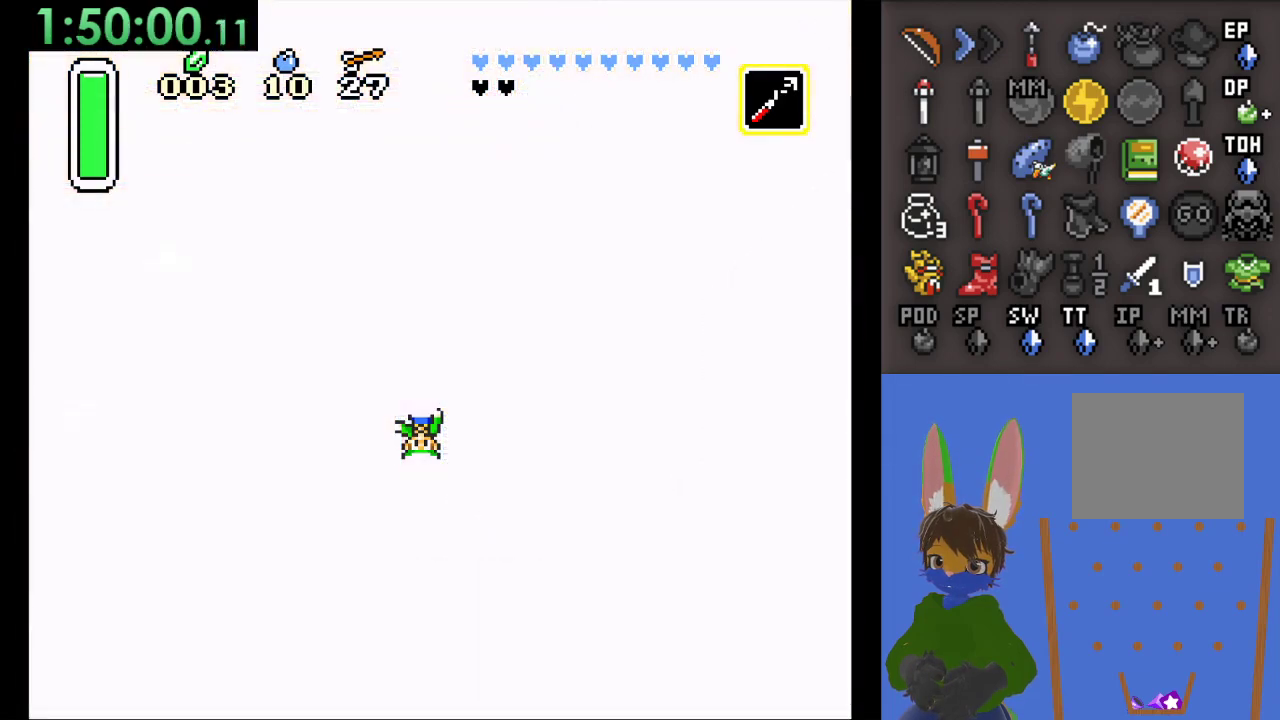
{"buttons": [], "left_stick": "center", "right_stick": "center", "events": [[433, "CIRCLE", "up"], [500, "left_stick", "center"]]}
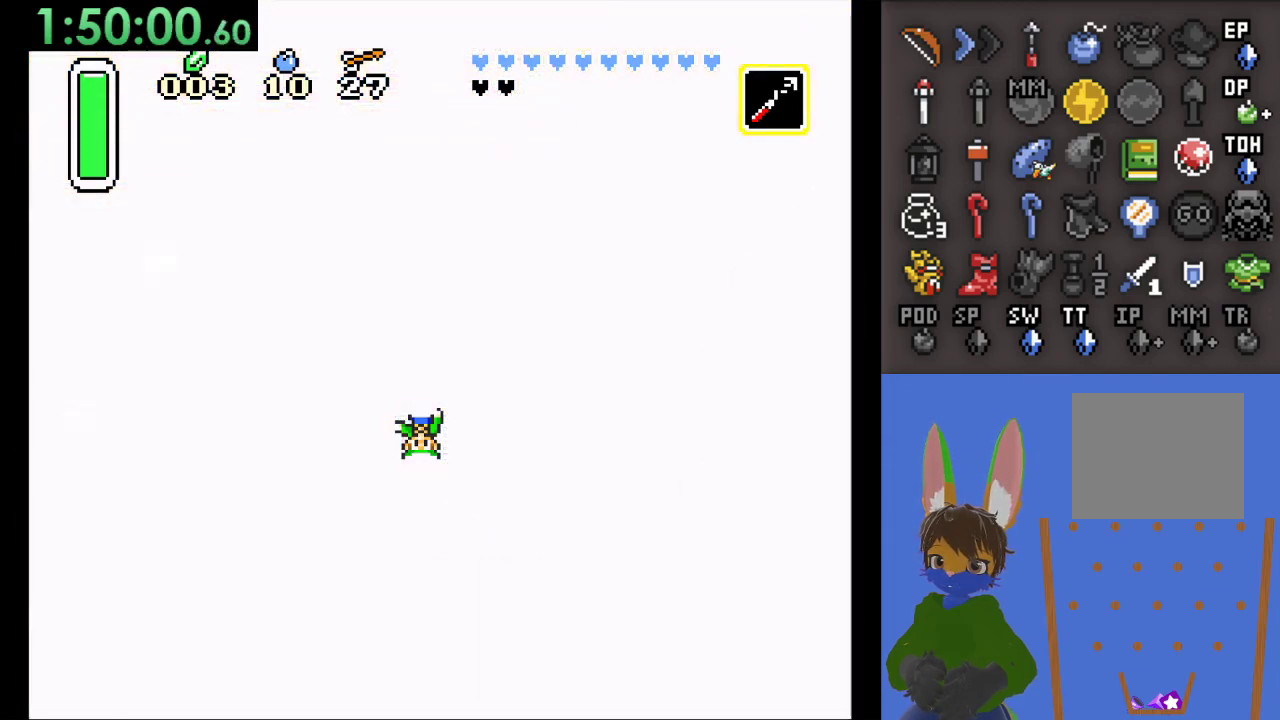
{"buttons": [], "left_stick": "center", "right_stick": "center", "events": []}
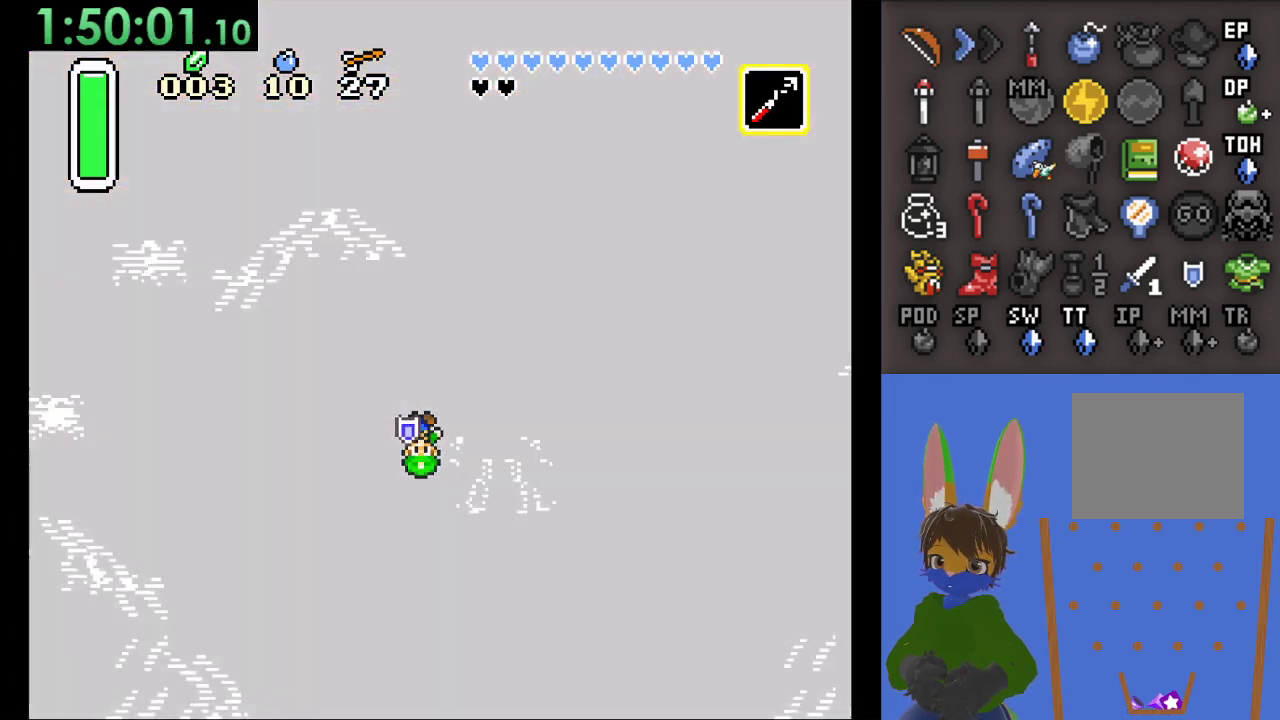
{"buttons": [], "left_stick": "center", "right_stick": "center", "events": []}
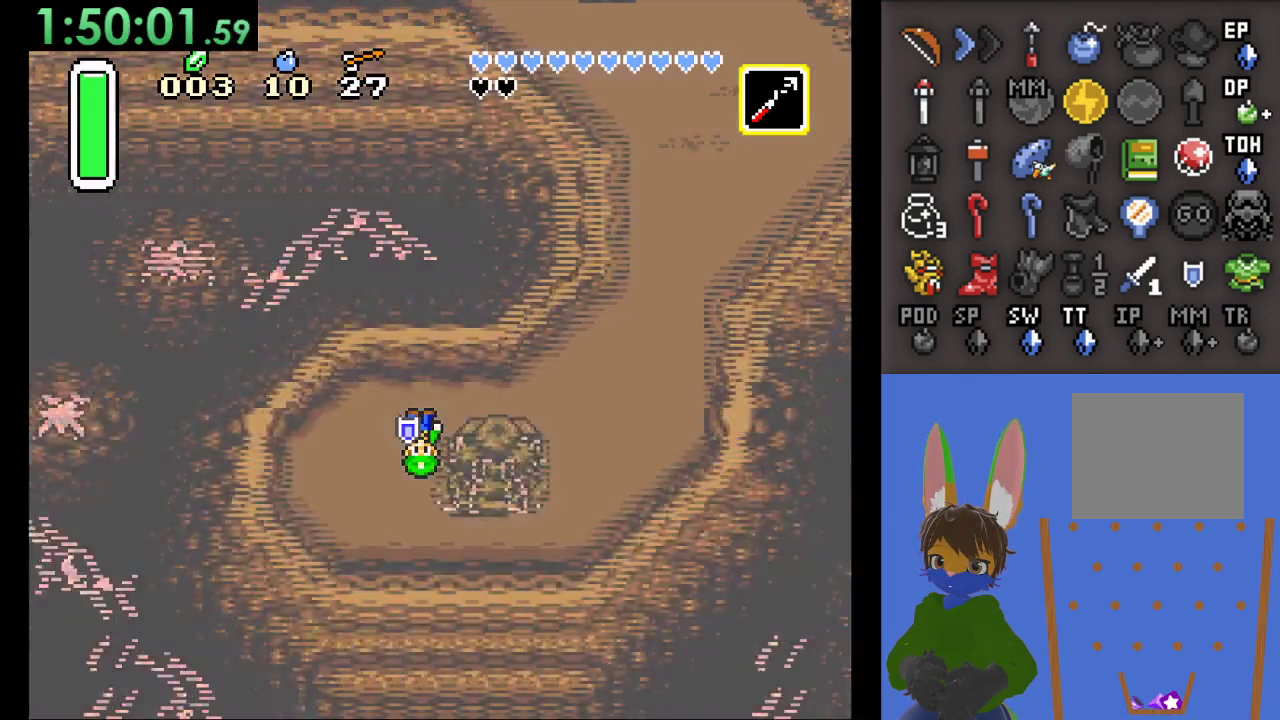
{"buttons": [], "left_stick": "up", "right_stick": "center", "events": [[100, "left_stick", "up"]]}
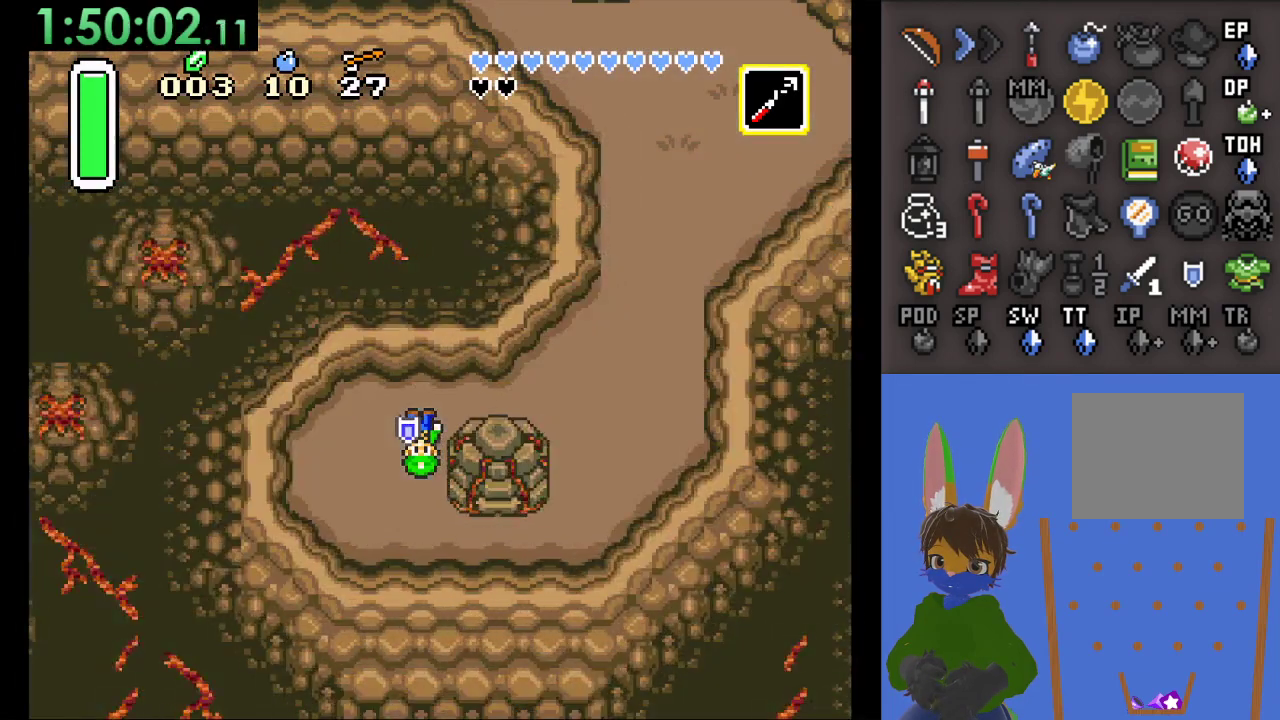
{"buttons": [], "left_stick": "right", "right_stick": "center", "events": [[333, "left_stick", "up-right"], [467, "left_stick", "right"]]}
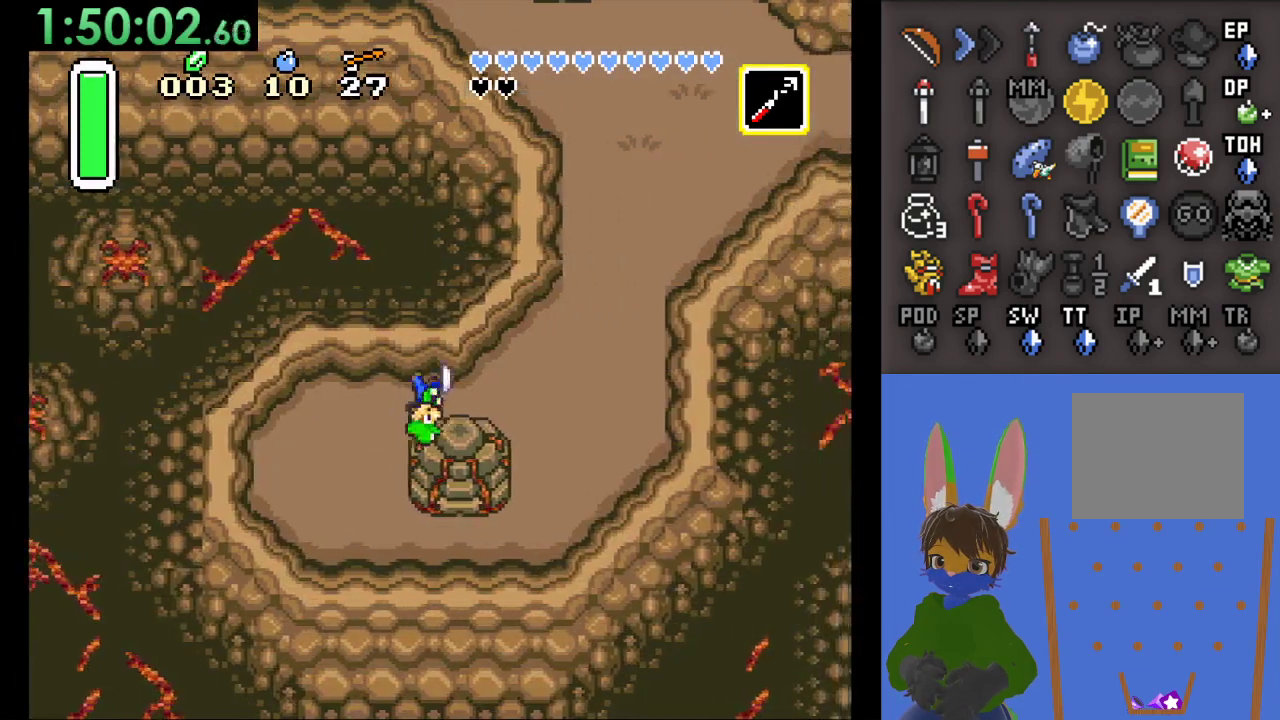
{"buttons": [], "left_stick": "up-right", "right_stick": "center", "events": [[467, "left_stick", "up-right"]]}
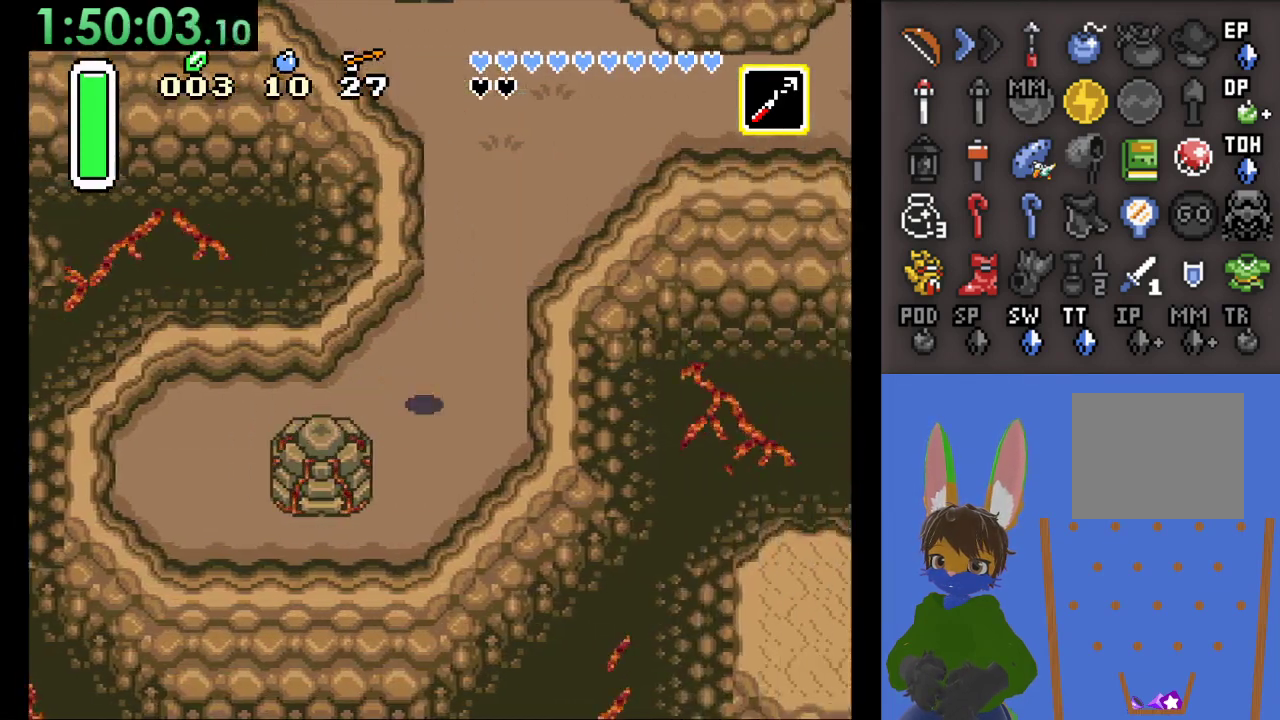
{"buttons": ["CIRCLE"], "left_stick": "up", "right_stick": "center", "events": [[100, "left_stick", "up"], [133, "CIRCLE", "down"]]}
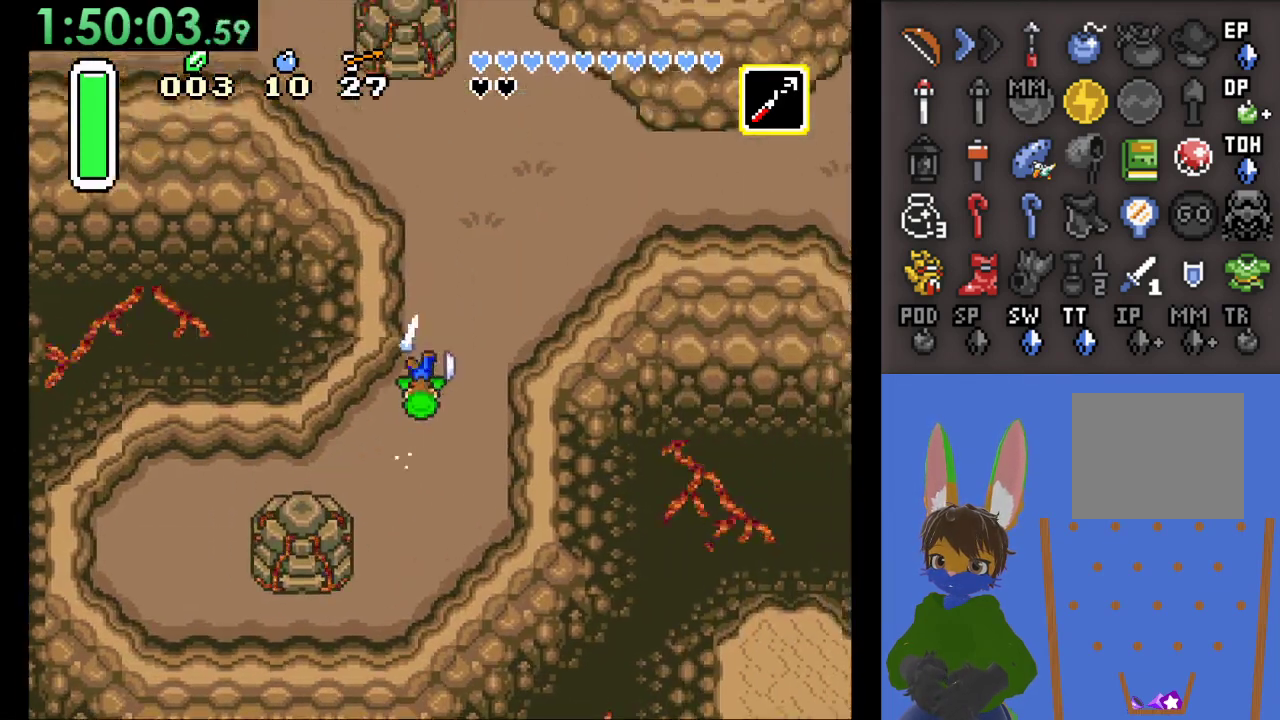
{"buttons": [], "left_stick": "up-right", "right_stick": "center", "events": [[233, "left_stick", "up-right"], [500, "CIRCLE", "up"]]}
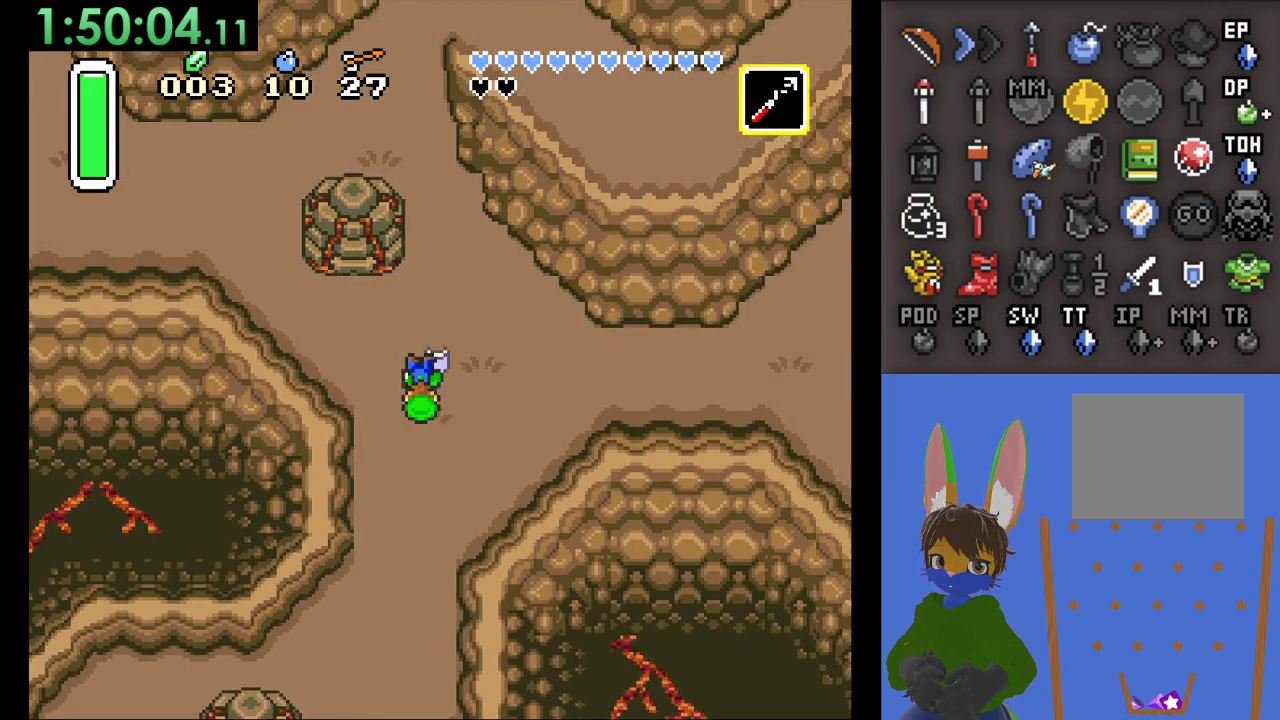
{"buttons": [], "left_stick": "up", "right_stick": "center", "events": [[67, "left_stick", "up"]]}
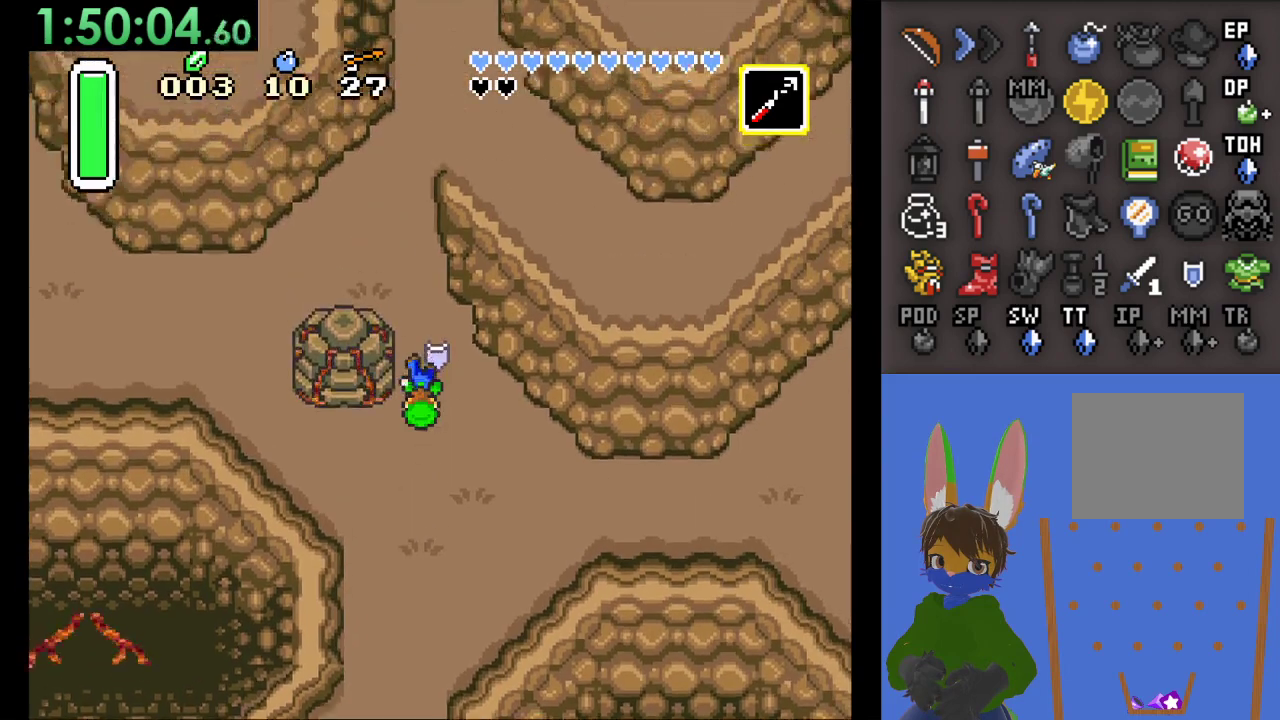
{"buttons": [], "left_stick": "up", "right_stick": "center", "events": []}
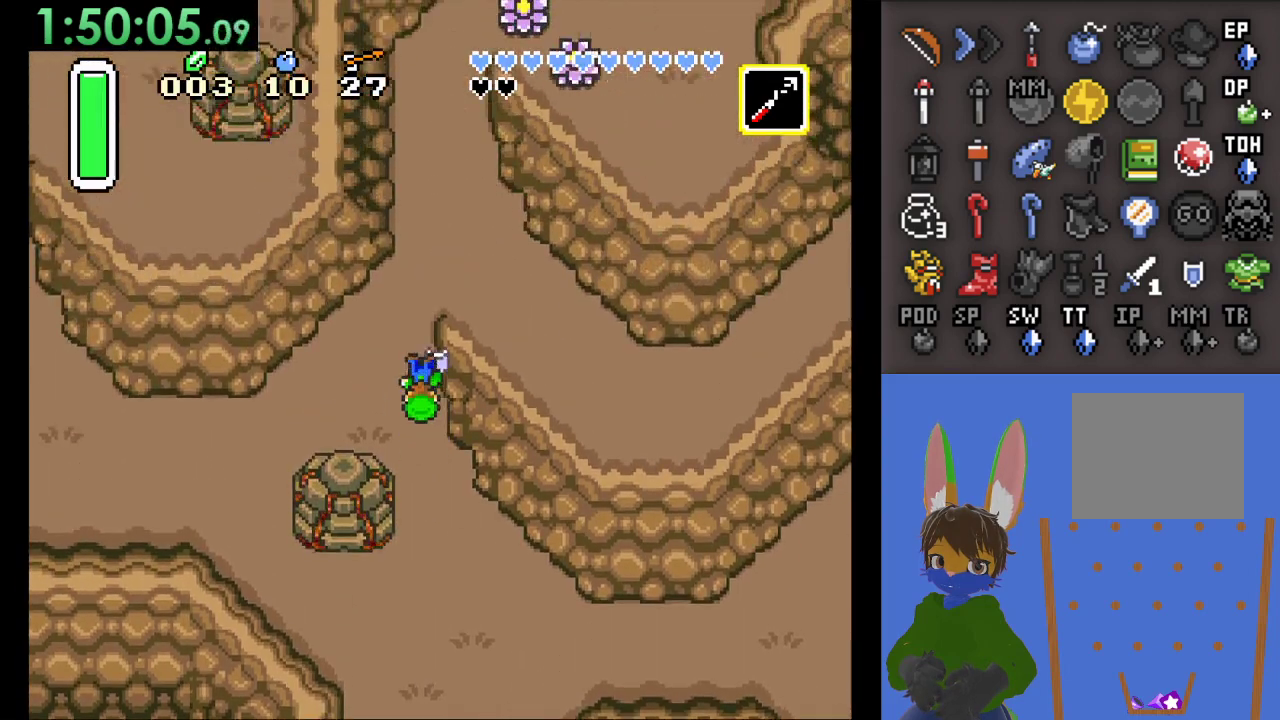
{"buttons": [], "left_stick": "right", "right_stick": "center", "events": [[400, "left_stick", "right"]]}
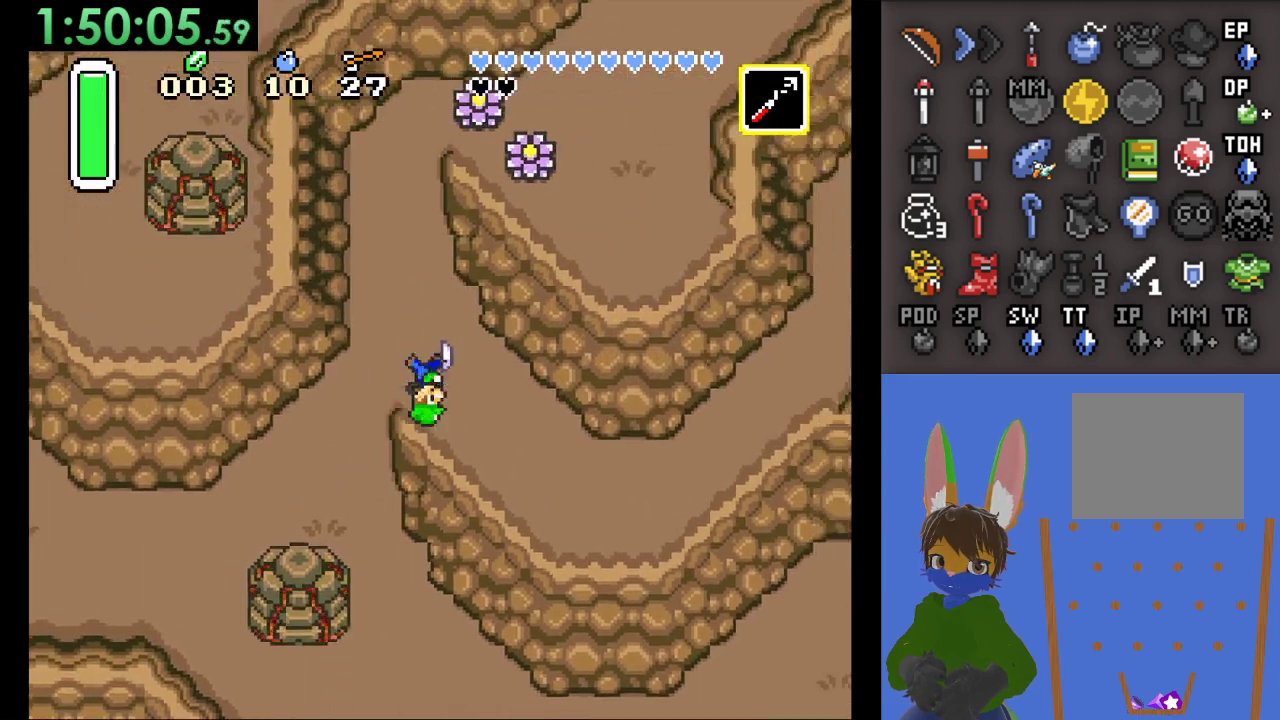
{"buttons": [], "left_stick": "down-right", "right_stick": "center", "events": [[33, "left_stick", "down-right"]]}